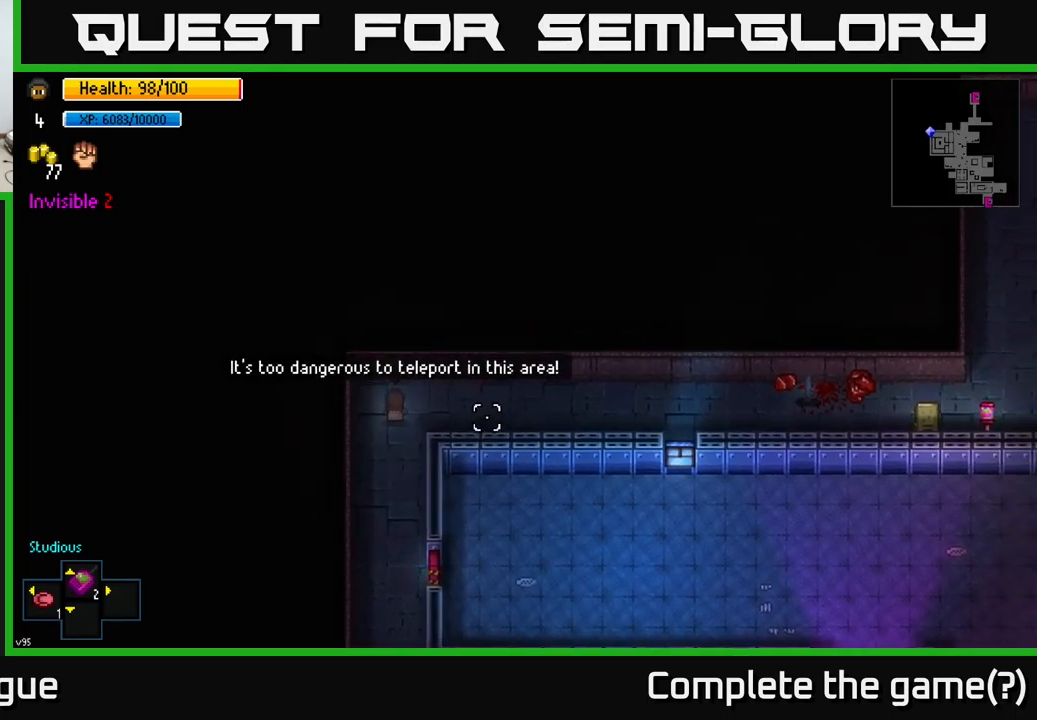
Gameplay with a controller (Xbox layout); each line is a JSON object with the inputs held at the frame after it. "events" lists button and stick changes between this image and that frame as [ms after this image, input, new state], when the widget could be followed in between.
{"buttons": [], "left_stick": "right", "right_stick": "center", "events": [[167, "right_stick", "center"]]}
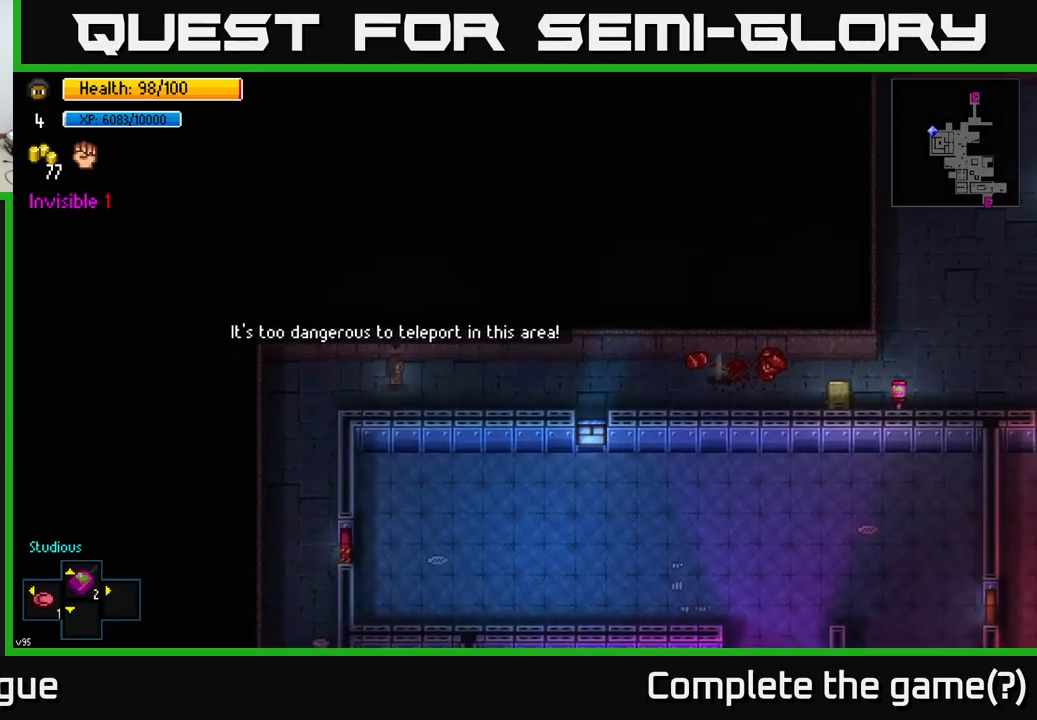
{"buttons": [], "left_stick": "right", "right_stick": "center", "events": []}
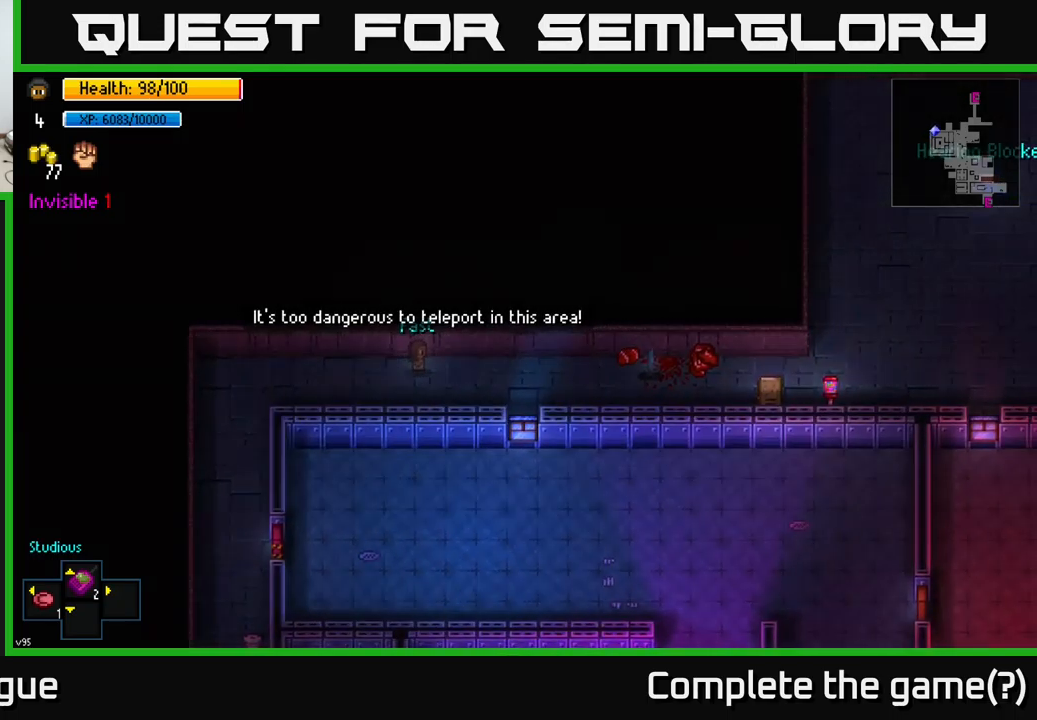
{"buttons": [], "left_stick": "right", "right_stick": "center", "events": [[67, "right_stick", "right"], [467, "right_stick", "center"]]}
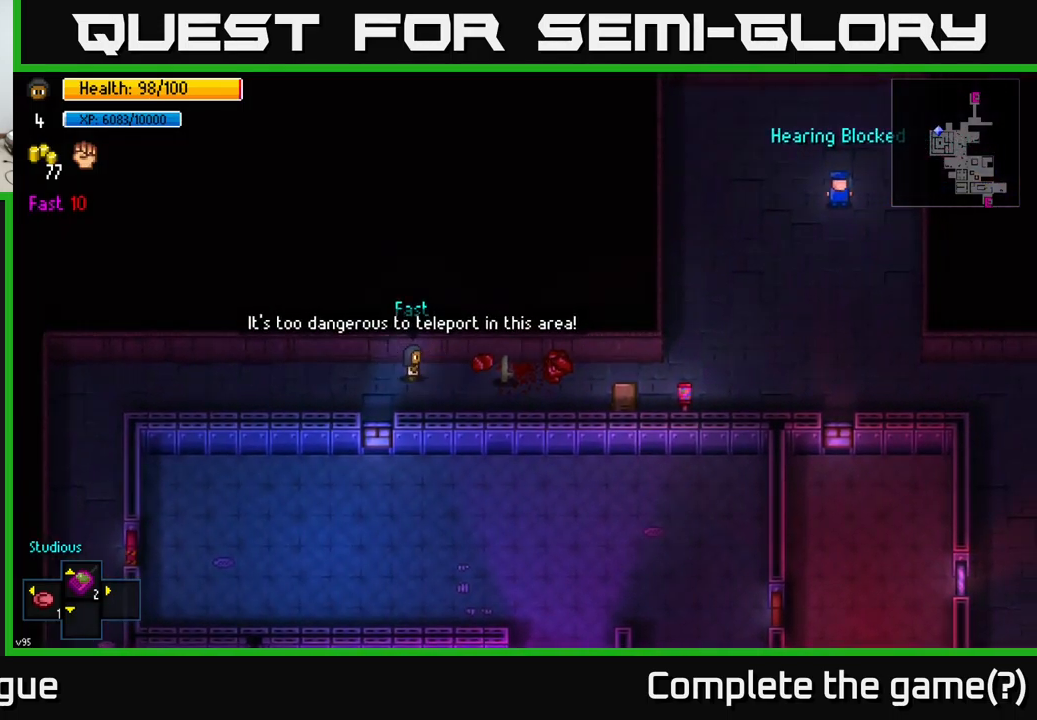
{"buttons": [], "left_stick": "right", "right_stick": "center", "events": [[383, "A", "down"], [433, "A", "up"]]}
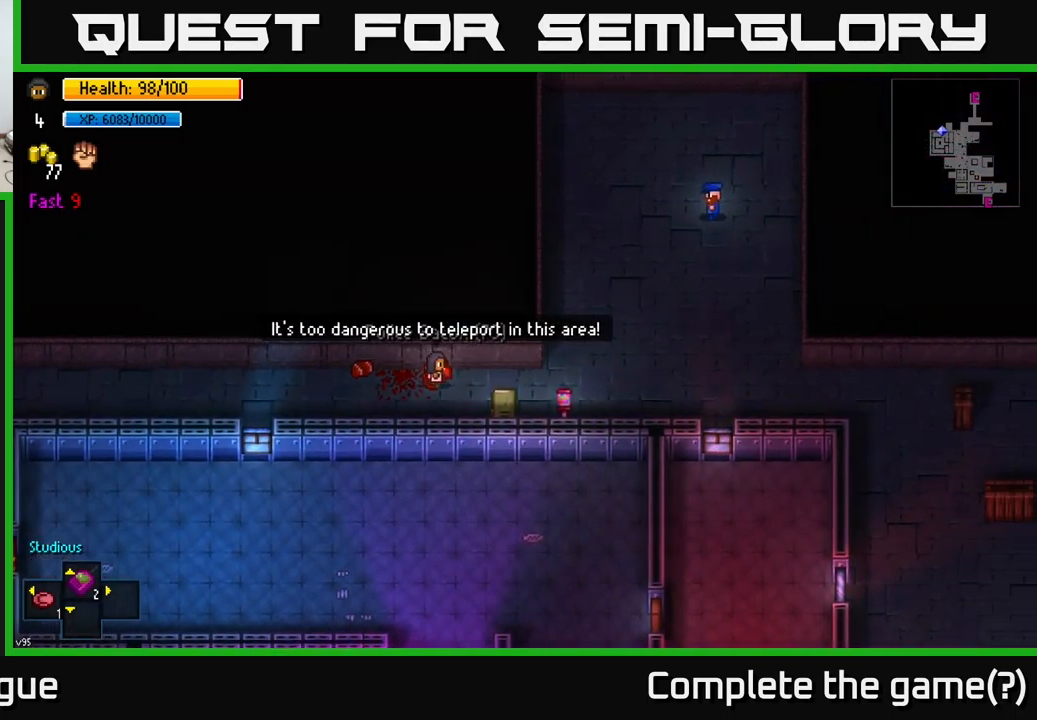
{"buttons": [], "left_stick": "right", "right_stick": "center", "events": []}
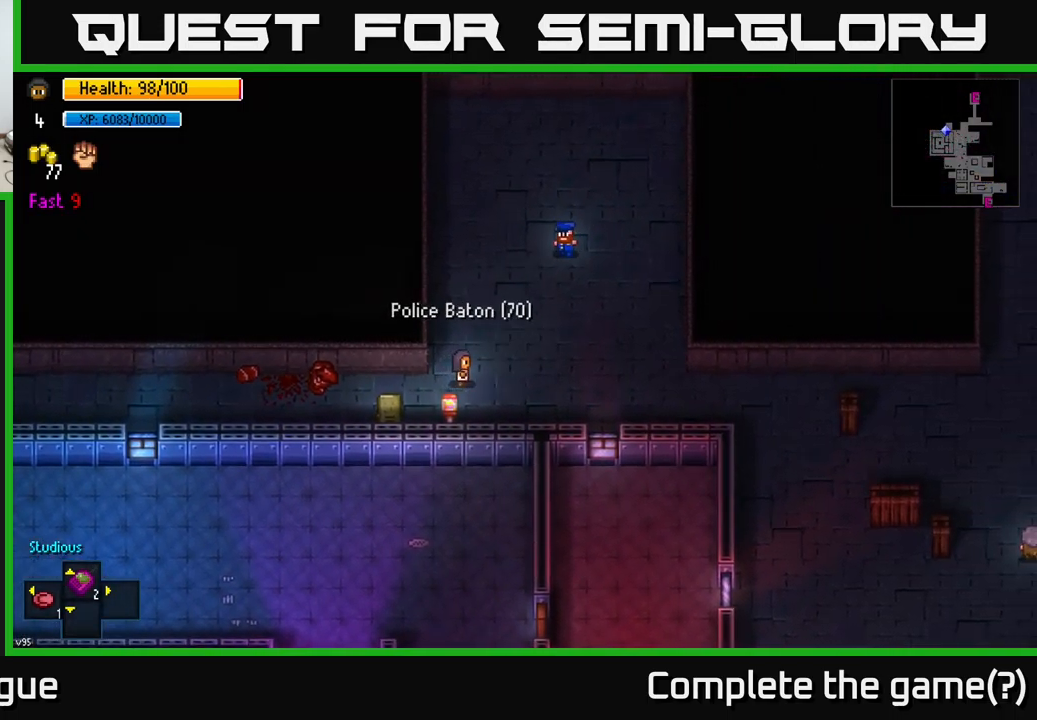
{"buttons": [], "left_stick": "right", "right_stick": "center", "events": []}
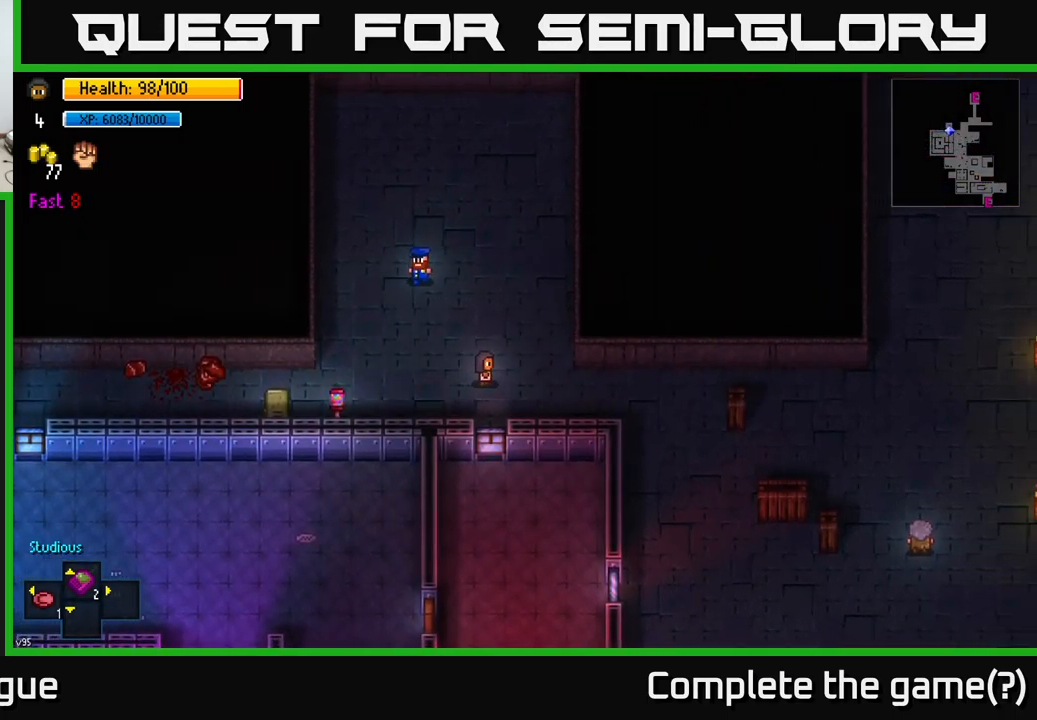
{"buttons": [], "left_stick": "right", "right_stick": "center", "events": []}
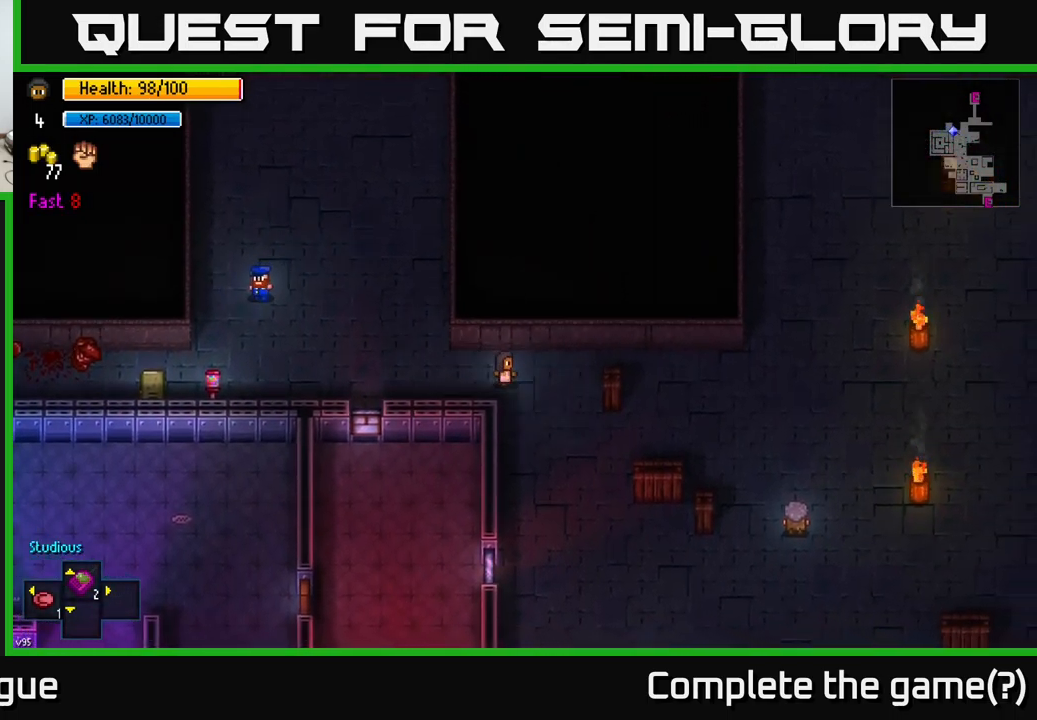
{"buttons": [], "left_stick": "right", "right_stick": "center", "events": [[83, "left_stick", "up-right"], [217, "left_stick", "right"]]}
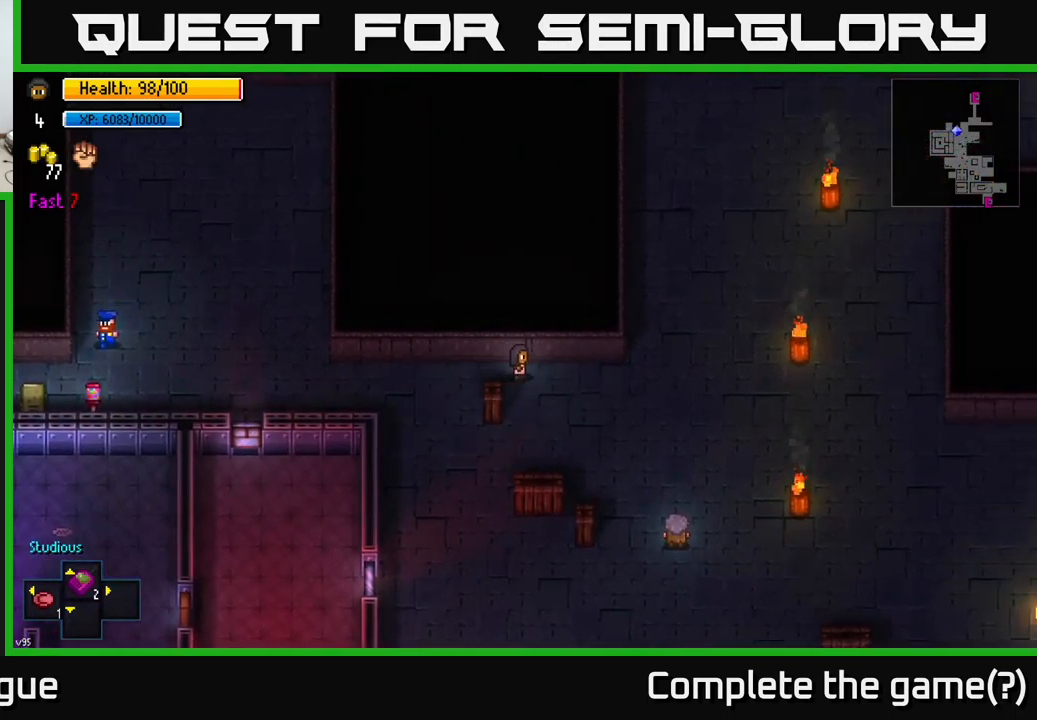
{"buttons": [], "left_stick": "down-right", "right_stick": "center", "events": [[399, "left_stick", "down-right"]]}
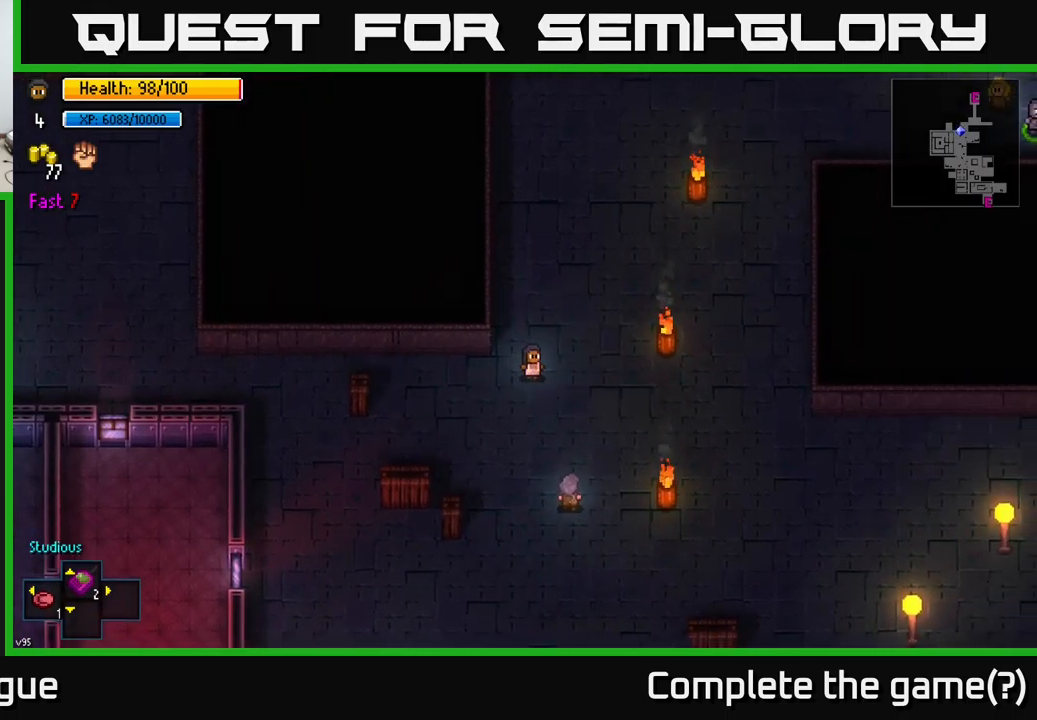
{"buttons": [], "left_stick": "right", "right_stick": "center", "events": [[83, "left_stick", "right"]]}
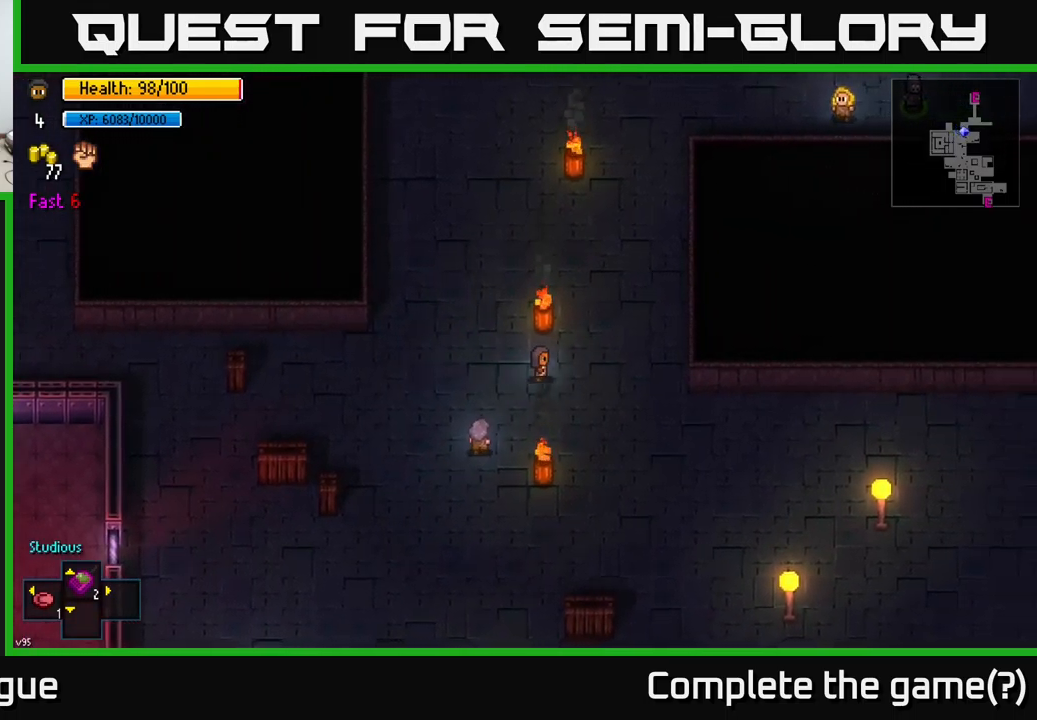
{"buttons": [], "left_stick": "up", "right_stick": "center", "events": [[83, "left_stick", "up-right"], [217, "left_stick", "up"]]}
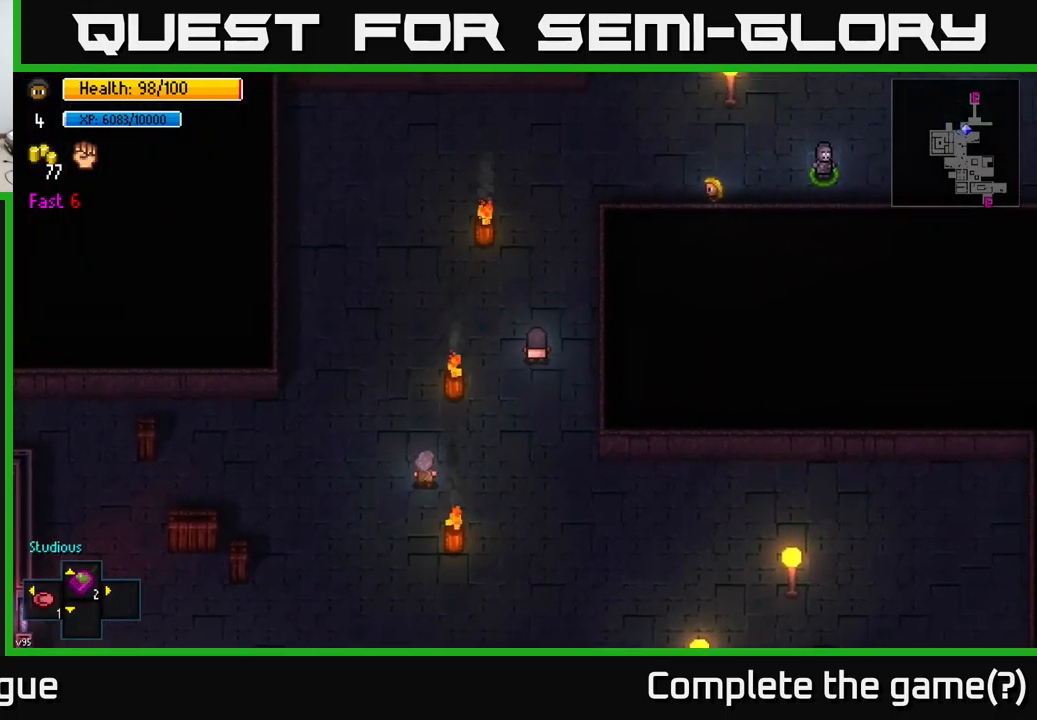
{"buttons": [], "left_stick": "up-right", "right_stick": "center", "events": [[417, "left_stick", "up-right"]]}
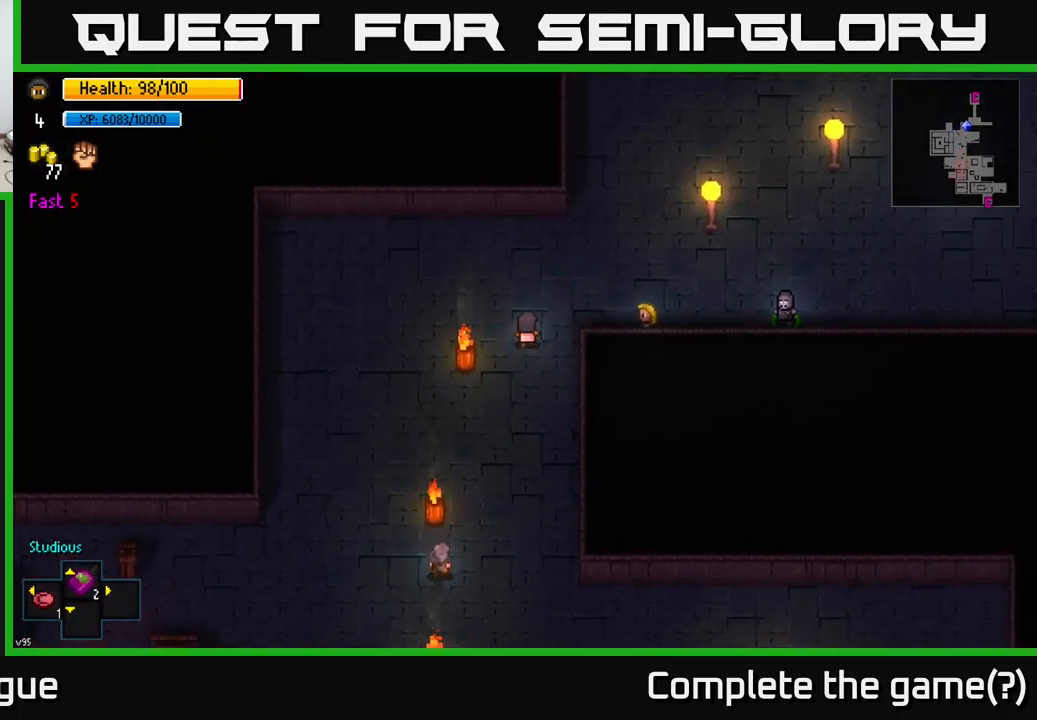
{"buttons": [], "left_stick": "up-right", "right_stick": "center", "events": []}
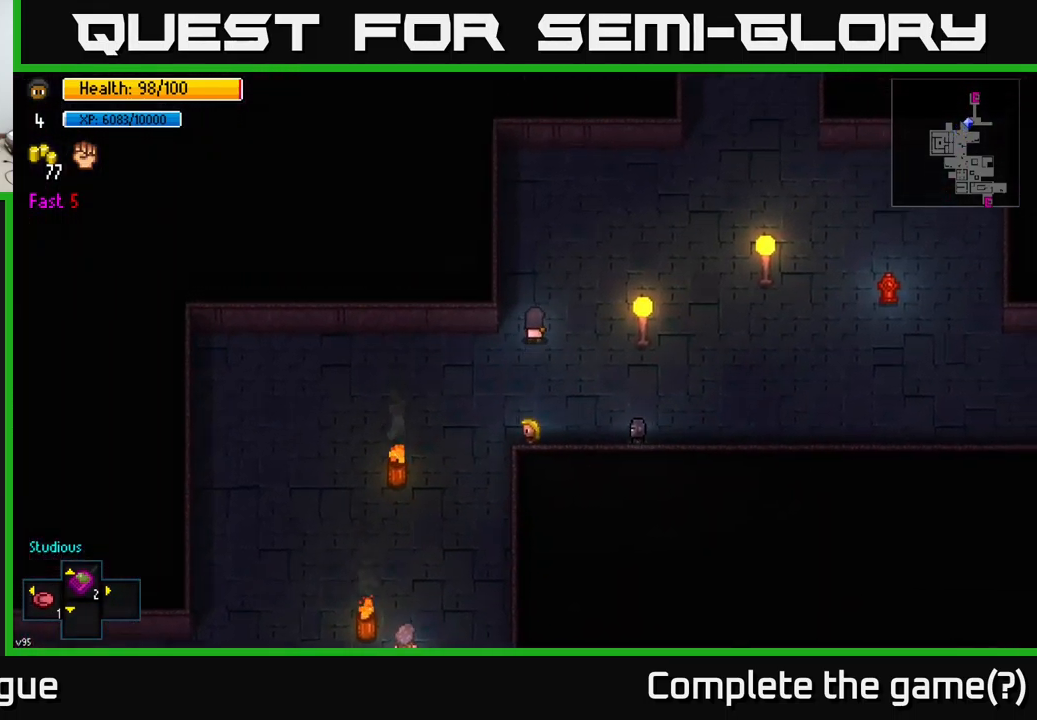
{"buttons": [], "left_stick": "up-right", "right_stick": "center", "events": []}
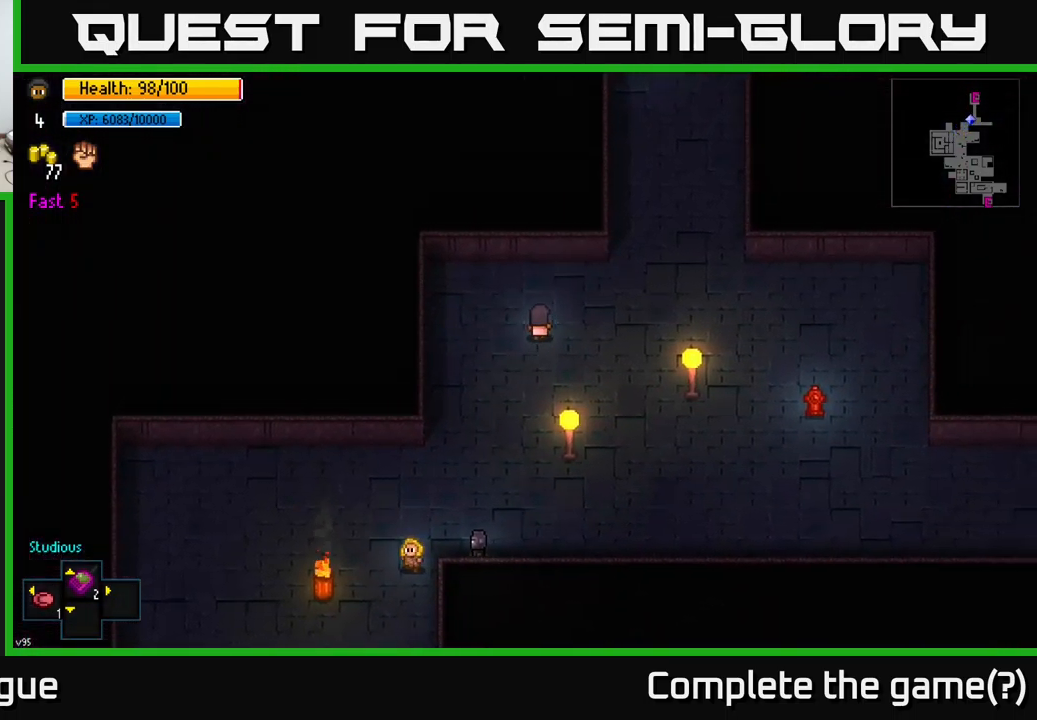
{"buttons": [], "left_stick": "up-right", "right_stick": "center", "events": [[50, "left_stick", "right"], [167, "left_stick", "up-right"]]}
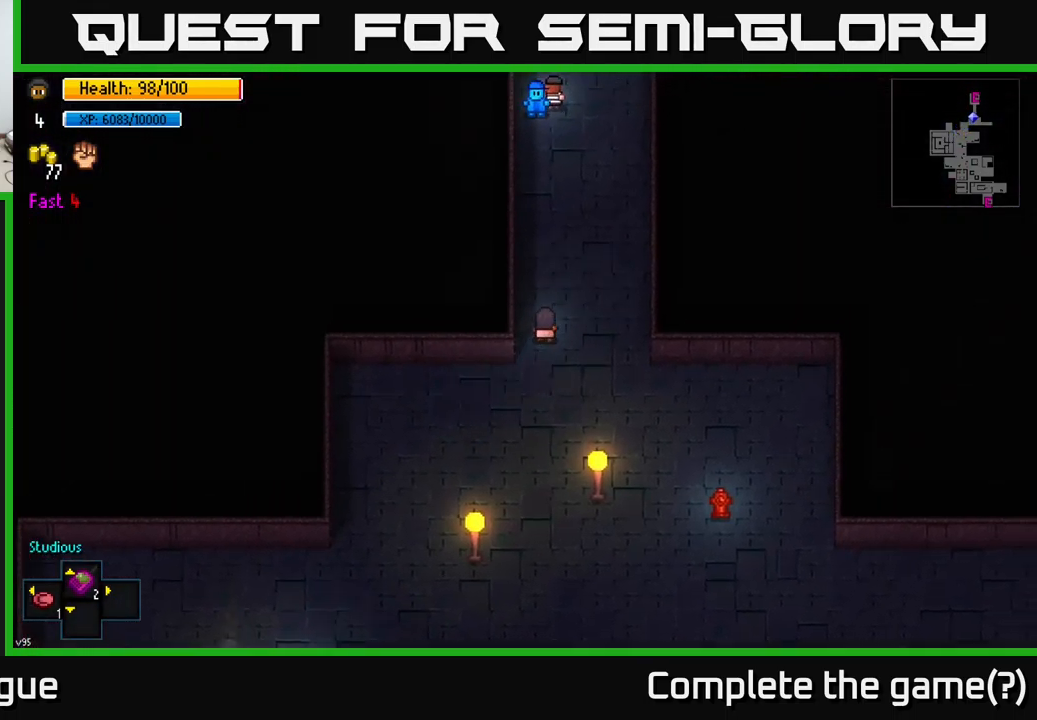
{"buttons": [], "left_stick": "up", "right_stick": "center", "events": [[417, "left_stick", "up"]]}
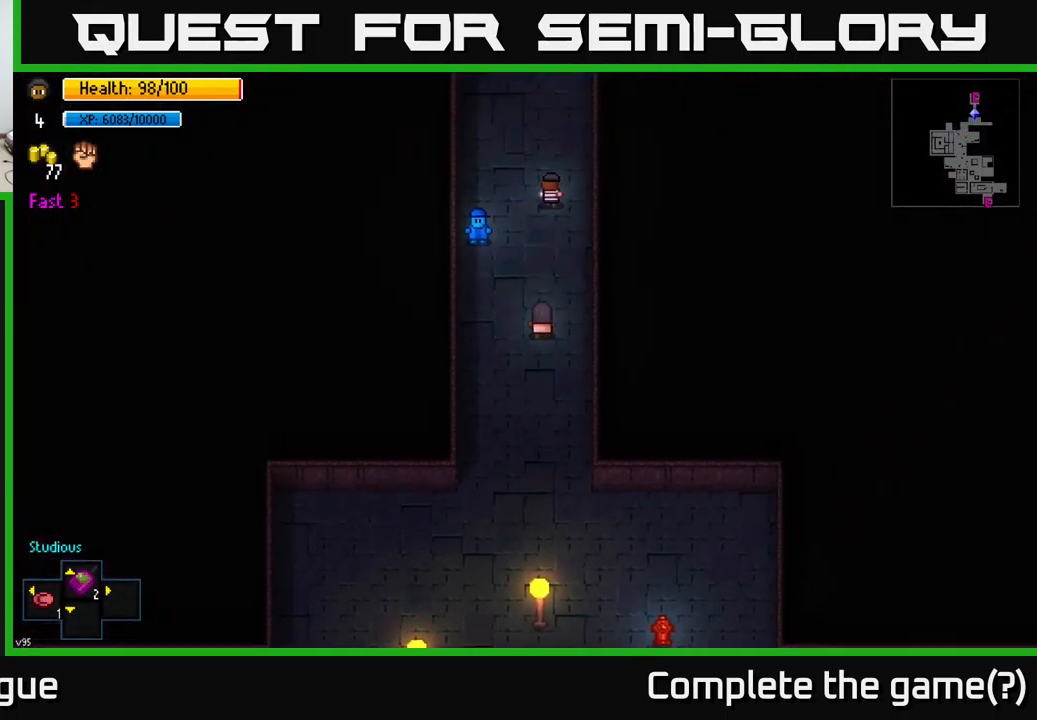
{"buttons": [], "left_stick": "up-left", "right_stick": "center", "events": [[367, "left_stick", "up-left"]]}
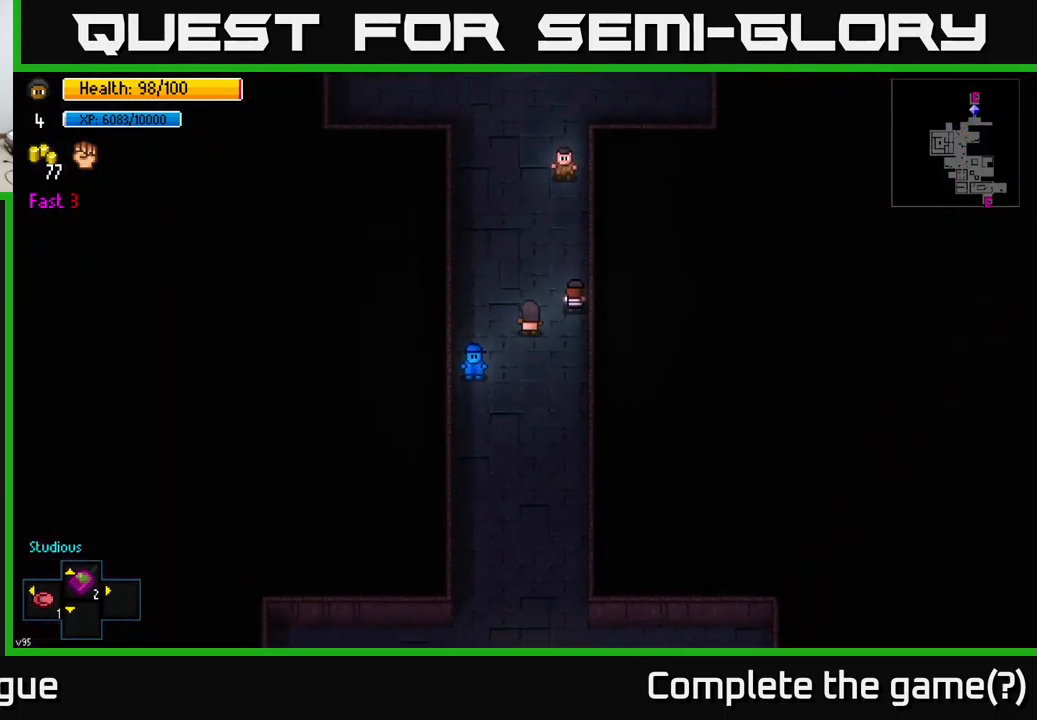
{"buttons": [], "left_stick": "up", "right_stick": "center", "events": [[83, "left_stick", "up"]]}
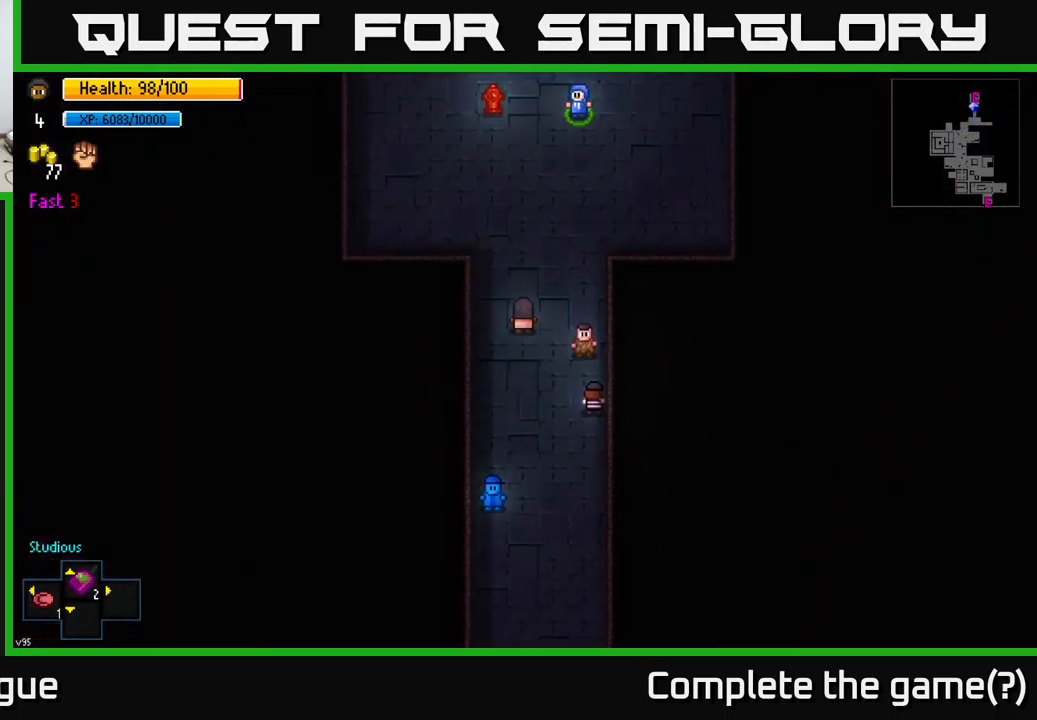
{"buttons": [], "left_stick": "up", "right_stick": "center", "events": []}
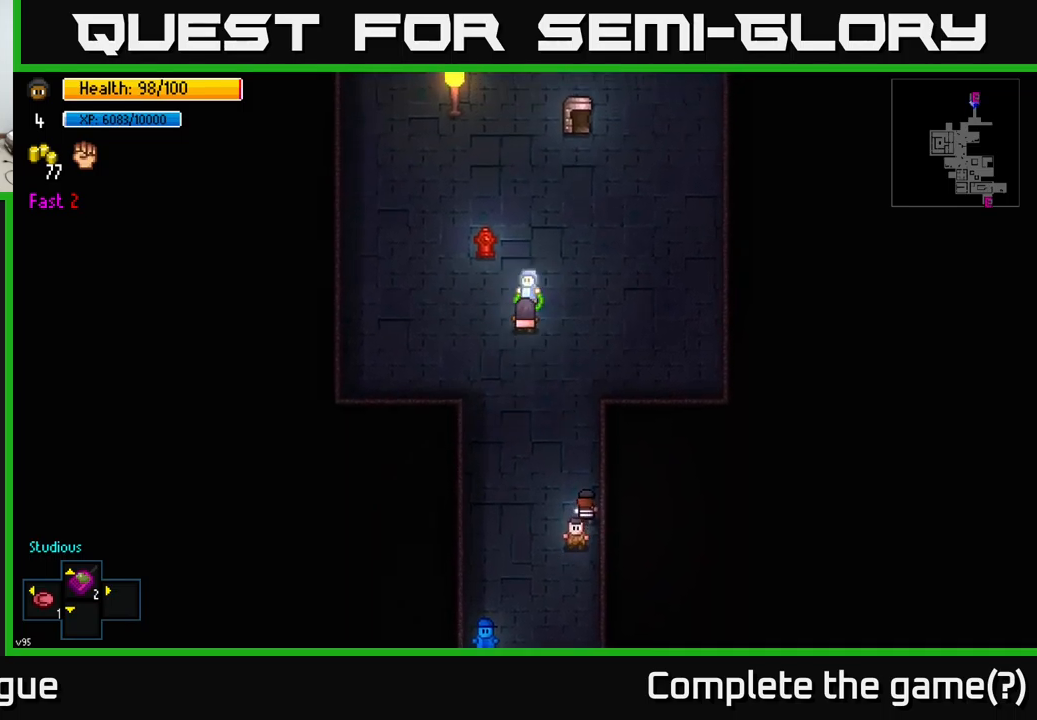
{"buttons": [], "left_stick": "up", "right_stick": "center", "events": [[184, "left_stick", "up-right"], [384, "left_stick", "up"]]}
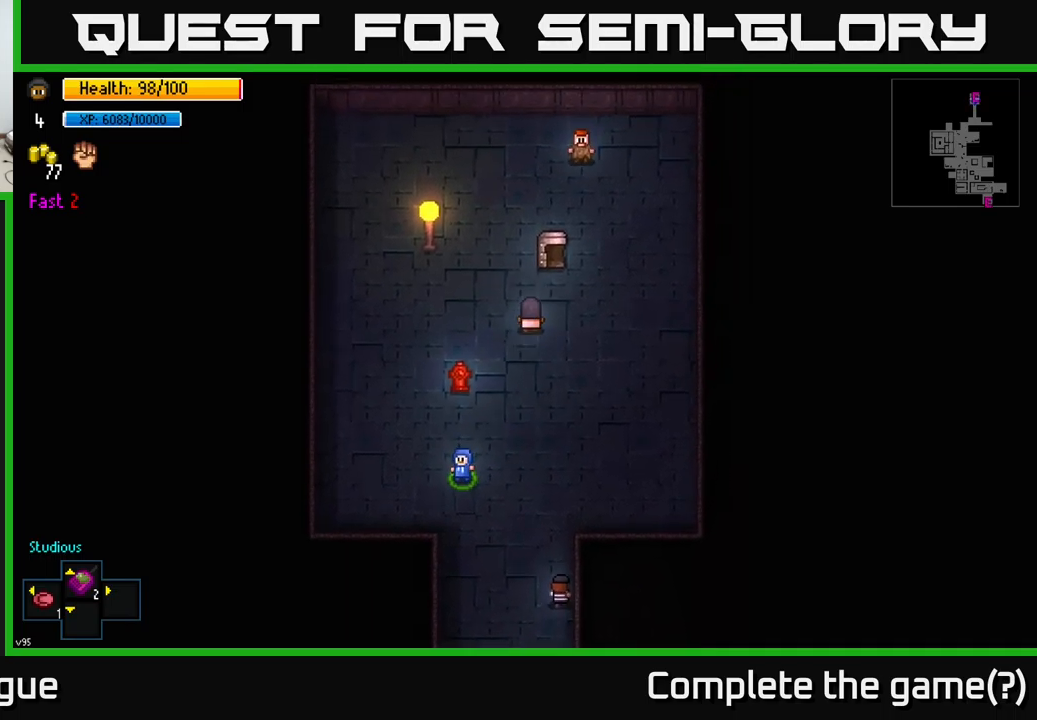
{"buttons": [], "left_stick": "center", "right_stick": "center", "events": [[167, "left_stick", "center"], [217, "A", "down"], [284, "A", "up"]]}
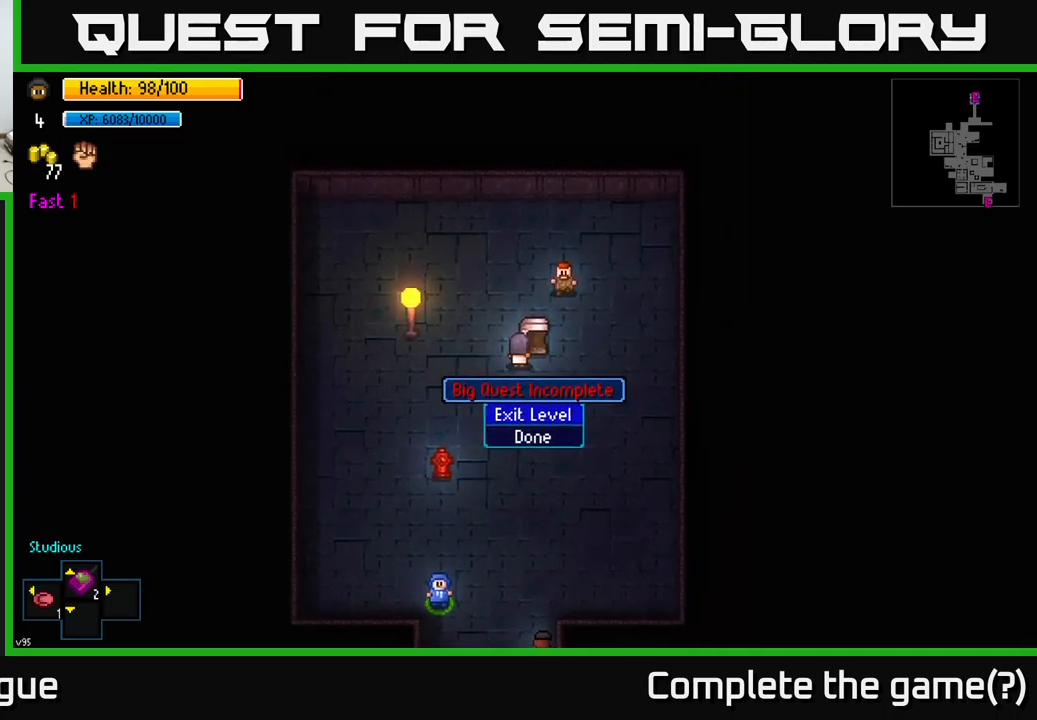
{"buttons": [], "left_stick": "center", "right_stick": "center", "events": []}
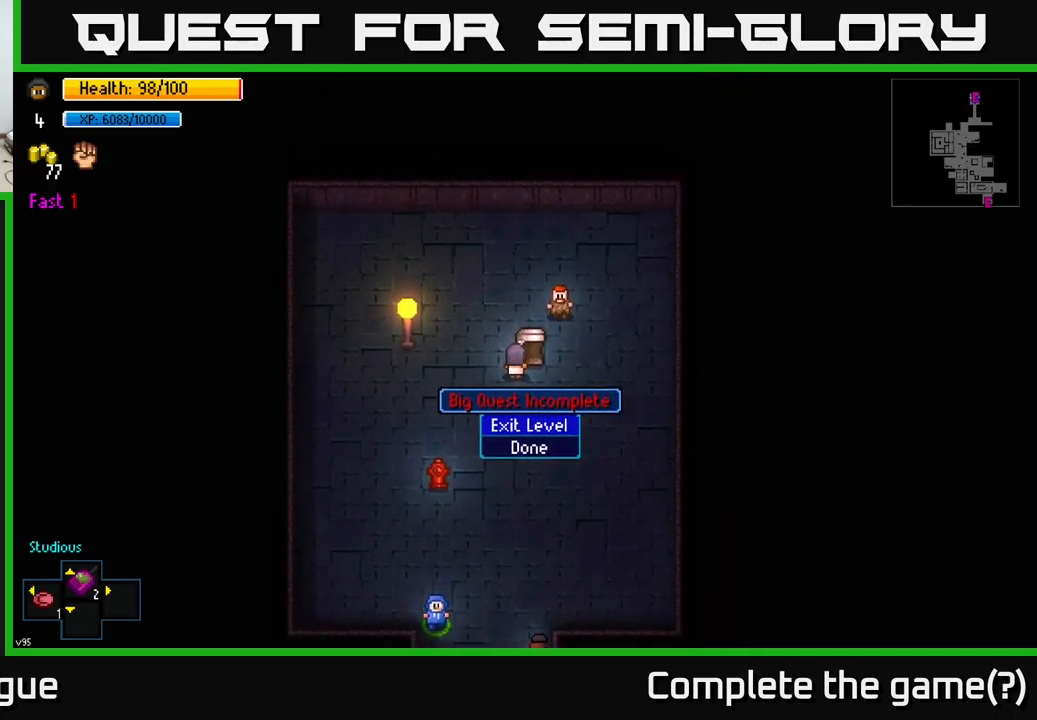
{"buttons": [], "left_stick": "down", "right_stick": "center", "events": [[67, "B", "down"], [134, "B", "up"], [150, "left_stick", "down"]]}
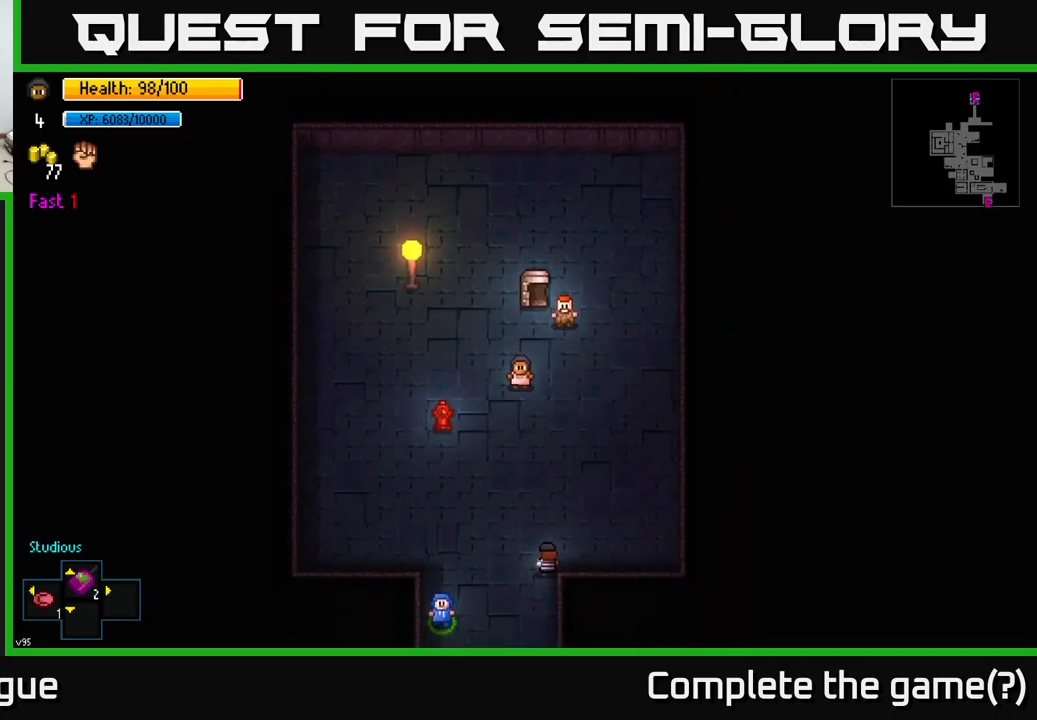
{"buttons": [], "left_stick": "center", "right_stick": "center", "events": [[484, "left_stick", "center"]]}
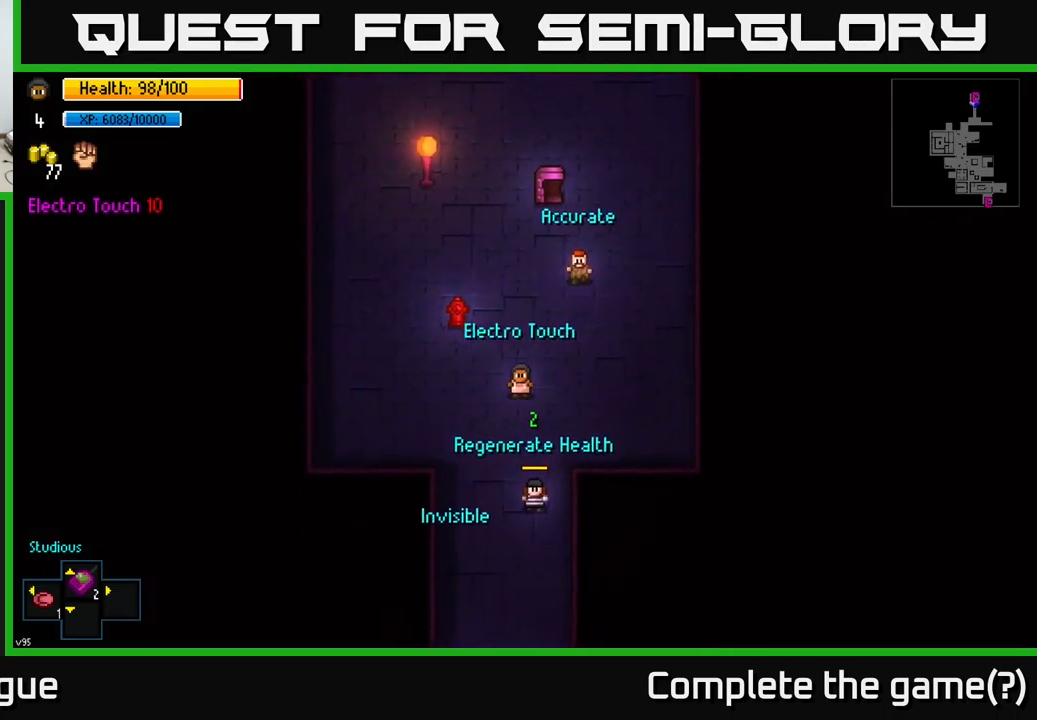
{"buttons": [], "left_stick": "center", "right_stick": "center", "events": [[17, "Y", "down"], [100, "Y", "up"]]}
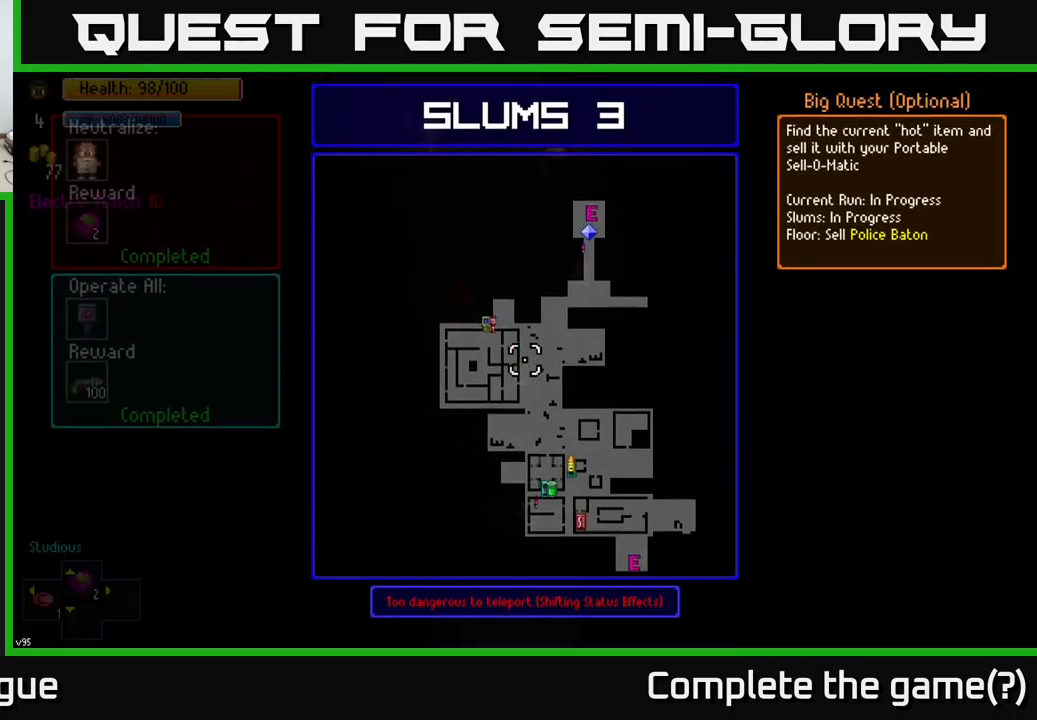
{"buttons": [], "left_stick": "center", "right_stick": "center", "events": []}
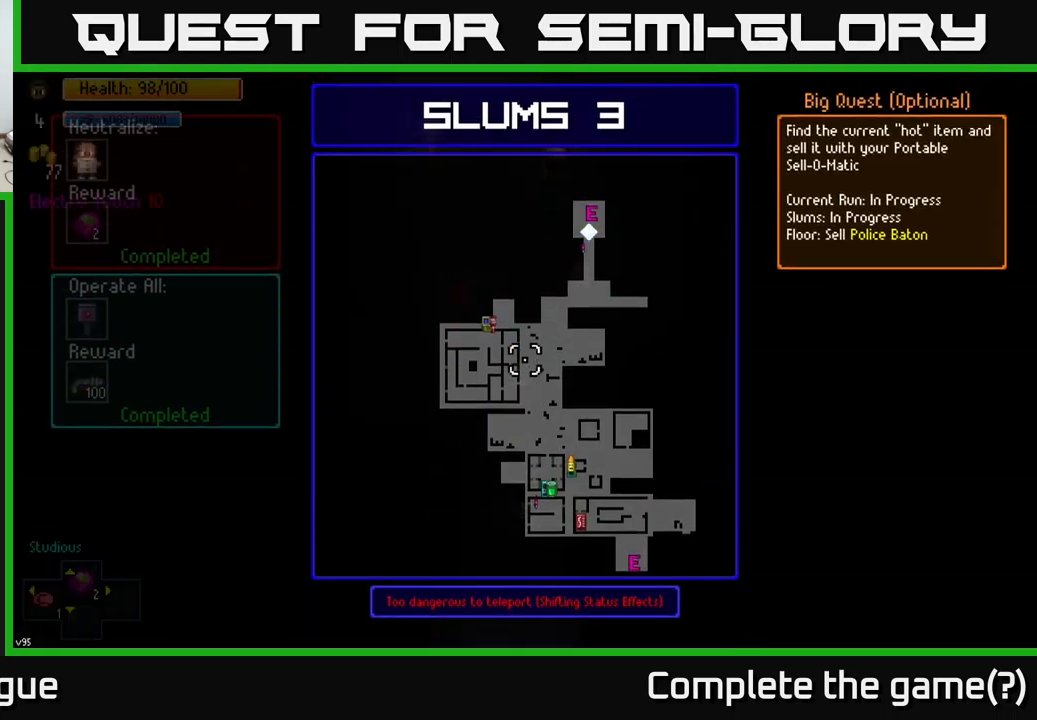
{"buttons": [], "left_stick": "right", "right_stick": "center", "events": [[167, "B", "down"], [217, "B", "up"], [234, "left_stick", "up-right"], [367, "left_stick", "right"]]}
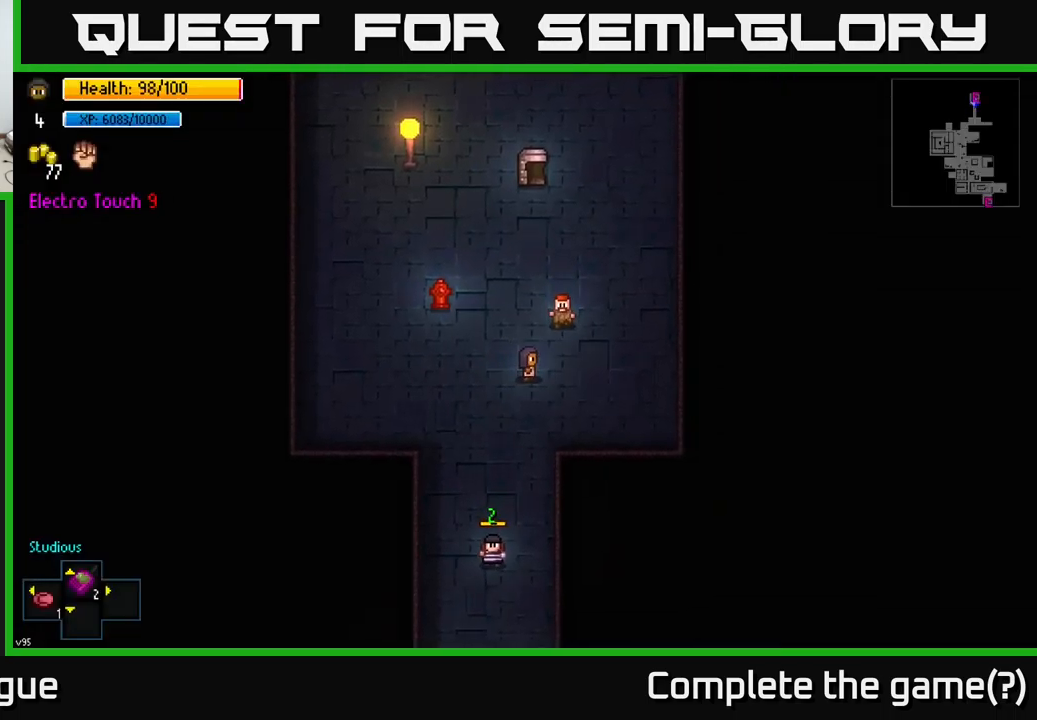
{"buttons": ["X"], "left_stick": "center", "right_stick": "center", "events": [[117, "left_stick", "down-right"], [384, "left_stick", "center"], [484, "X", "down"]]}
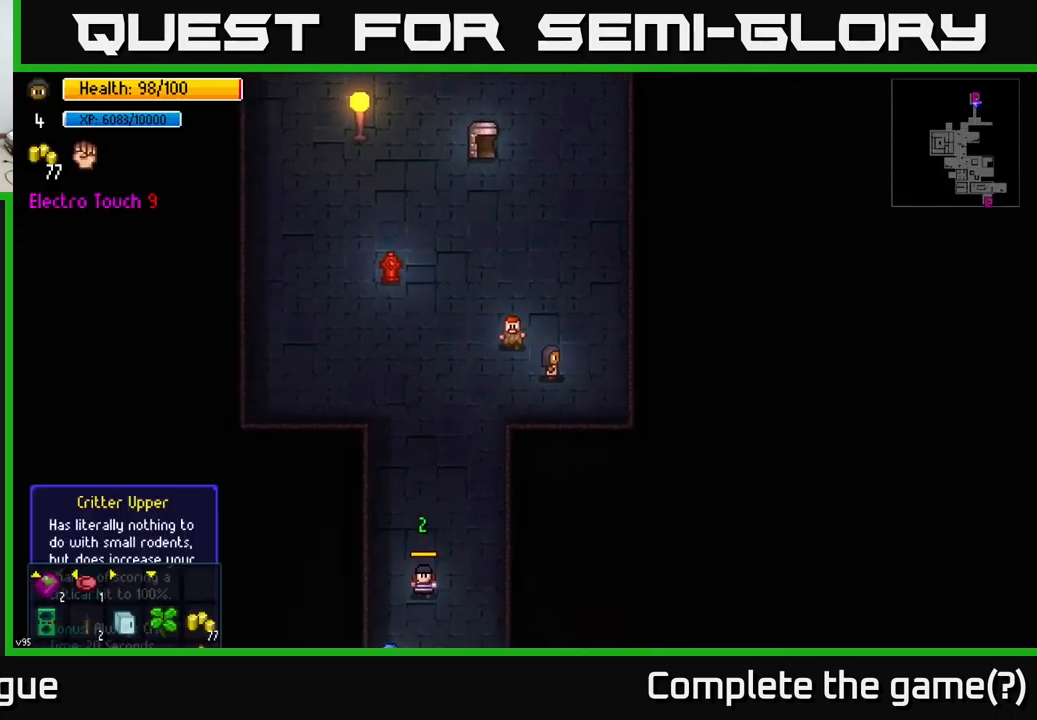
{"buttons": [], "left_stick": "down", "right_stick": "center", "events": [[17, "X", "up"], [384, "left_stick", "down"]]}
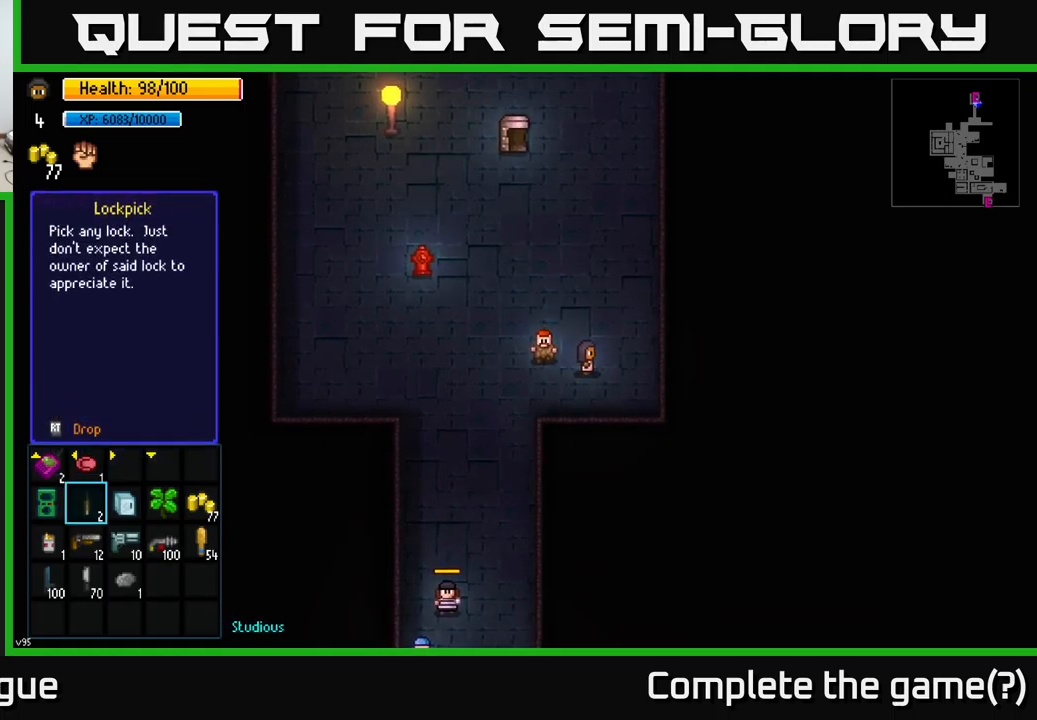
{"buttons": [], "left_stick": "center", "right_stick": "center", "events": [[100, "left_stick", "center"], [200, "left_stick", "down"], [333, "left_stick", "center"]]}